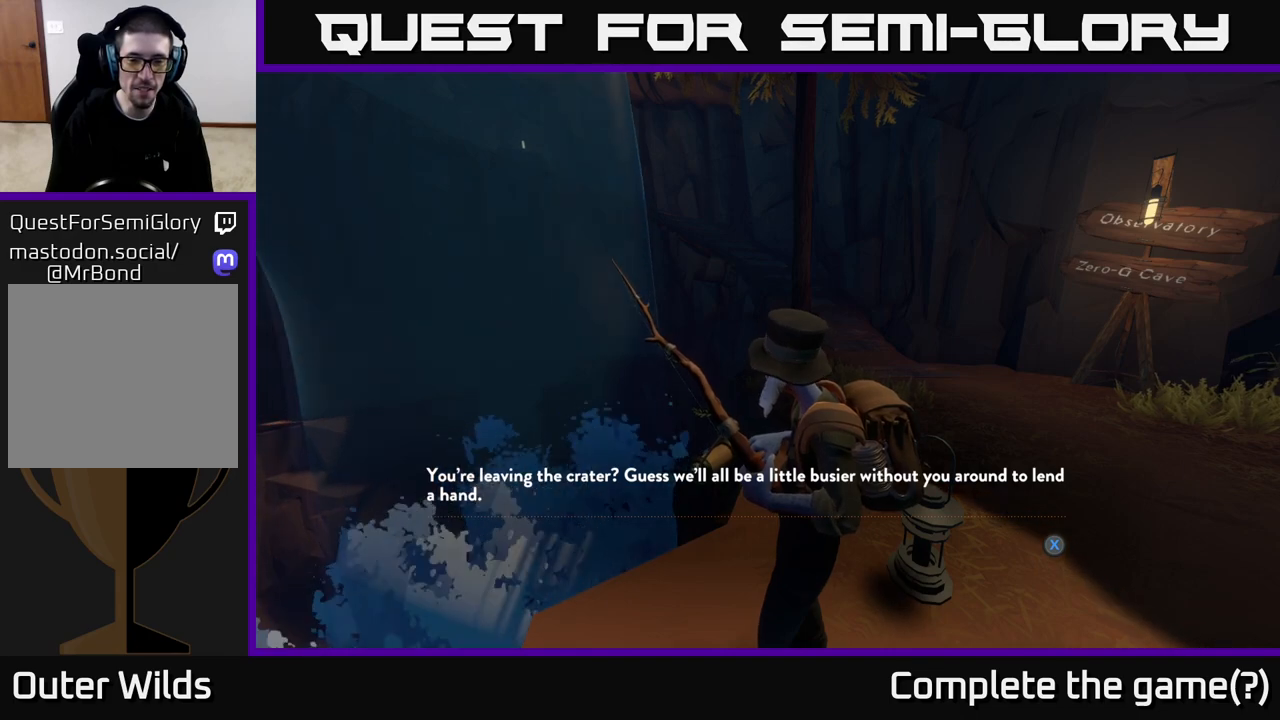
Gameplay with a controller (Xbox layout); each line is a JSON object with the inputs held at the frame after it. "events" lists button and stick changes between this image and that frame as [ms after this image, input, new state], when the widget could be followed in between.
{"buttons": [], "left_stick": "center", "right_stick": "center", "events": [[133, "right_stick", "left"], [383, "right_stick", "center"]]}
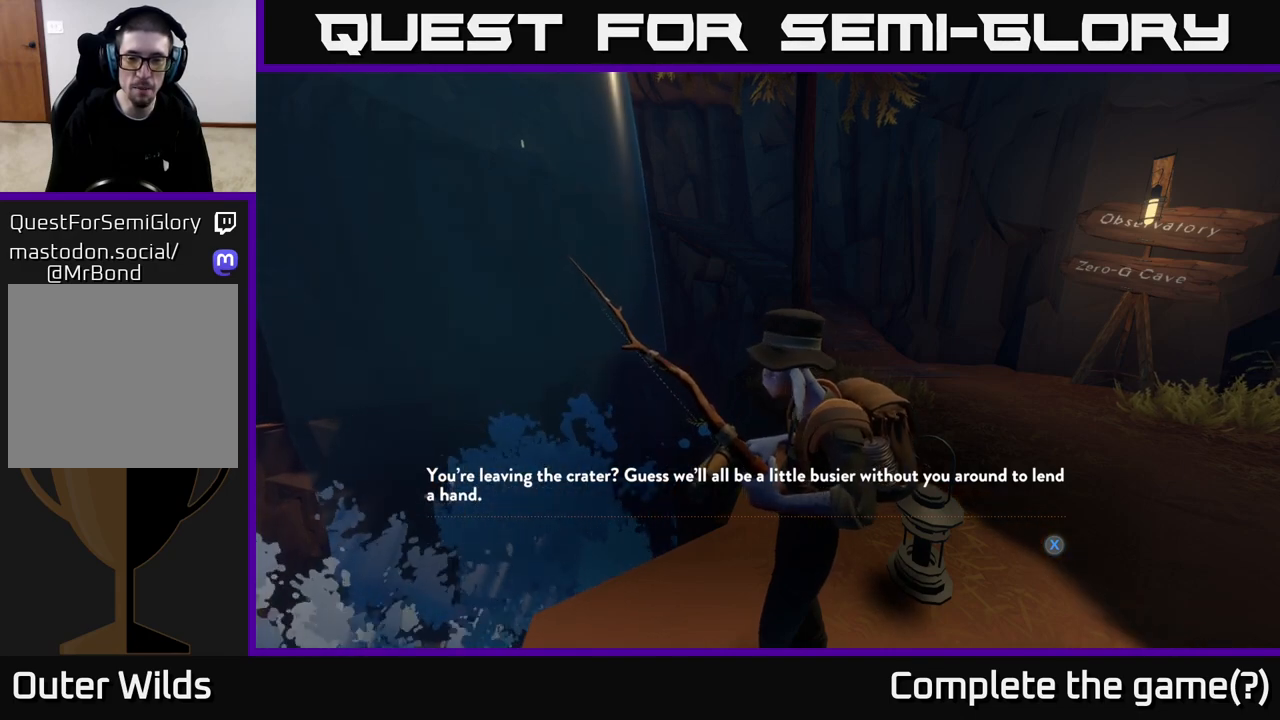
{"buttons": [], "left_stick": "center", "right_stick": "center", "events": []}
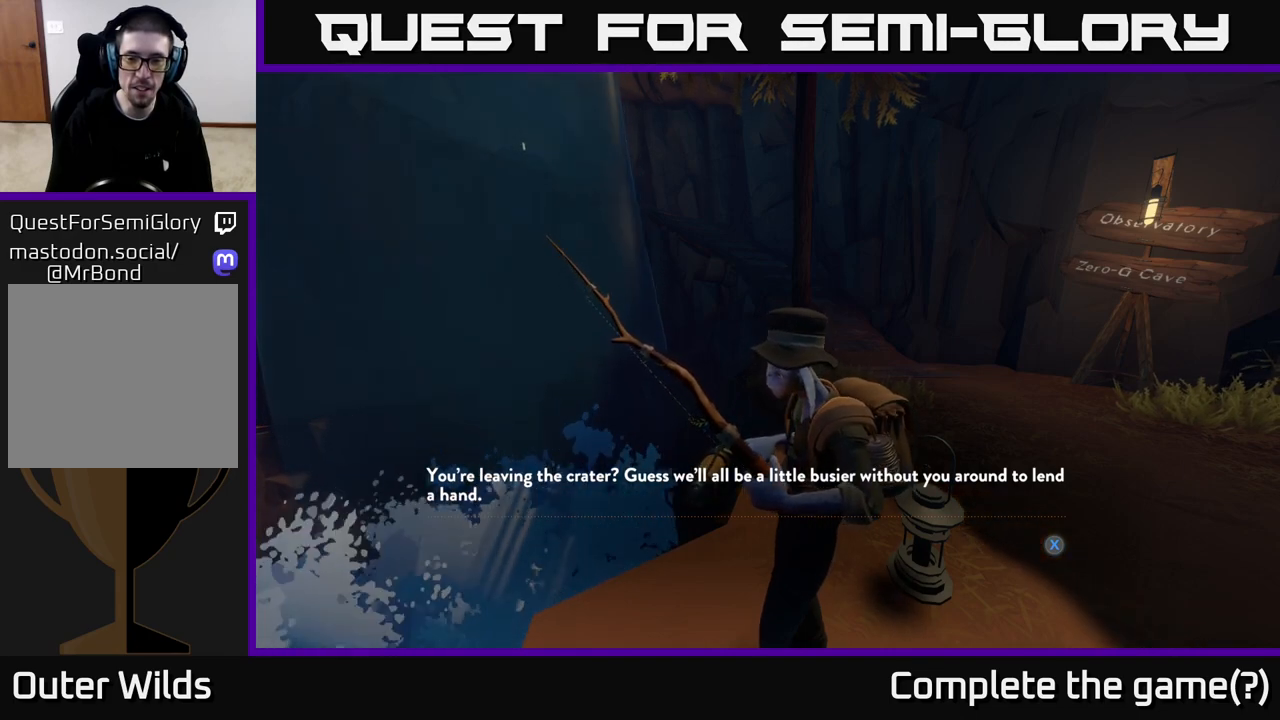
{"buttons": [], "left_stick": "center", "right_stick": "center", "events": []}
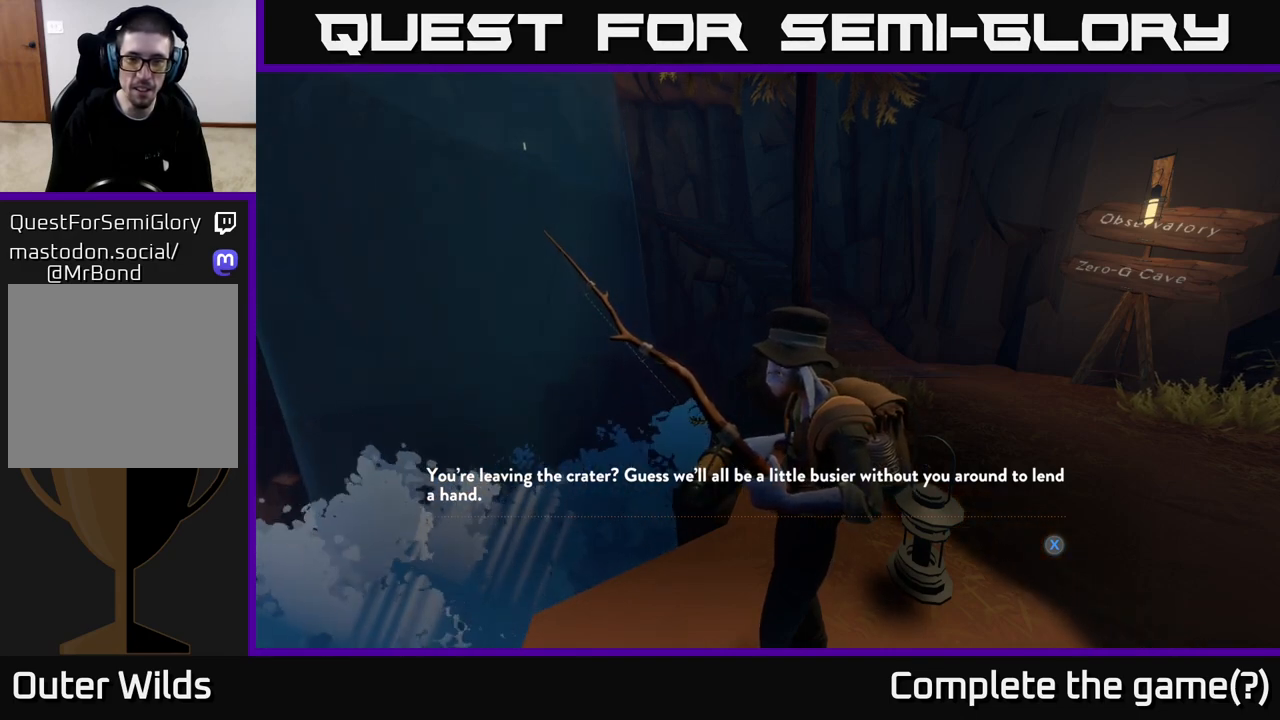
{"buttons": [], "left_stick": "center", "right_stick": "center", "events": [[83, "X", "down"], [167, "X", "up"]]}
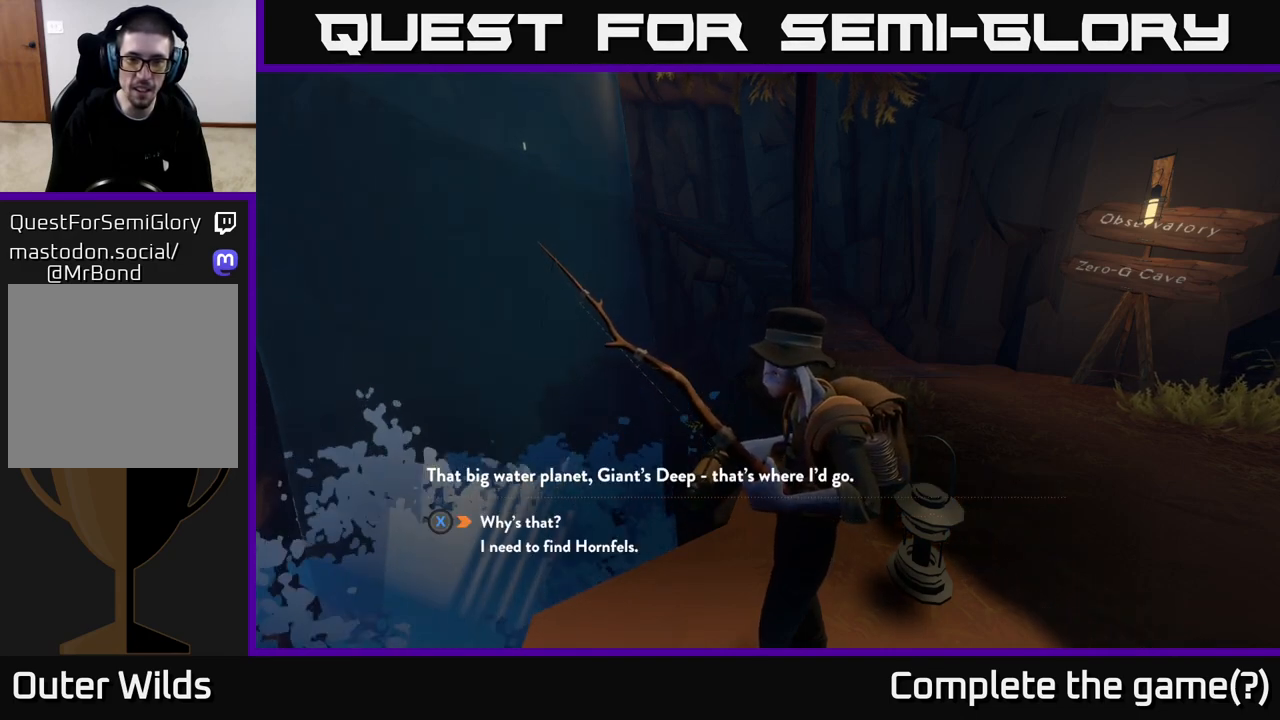
{"buttons": [], "left_stick": "center", "right_stick": "center", "events": []}
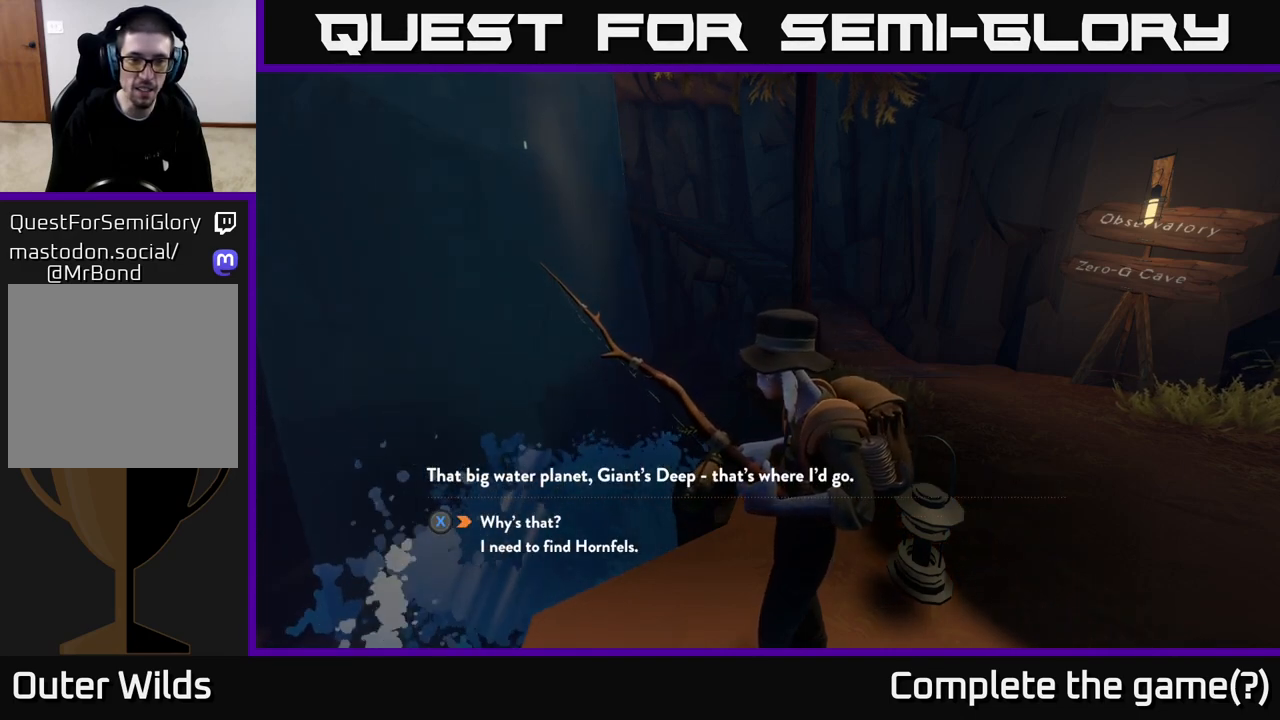
{"buttons": [], "left_stick": "center", "right_stick": "center", "events": []}
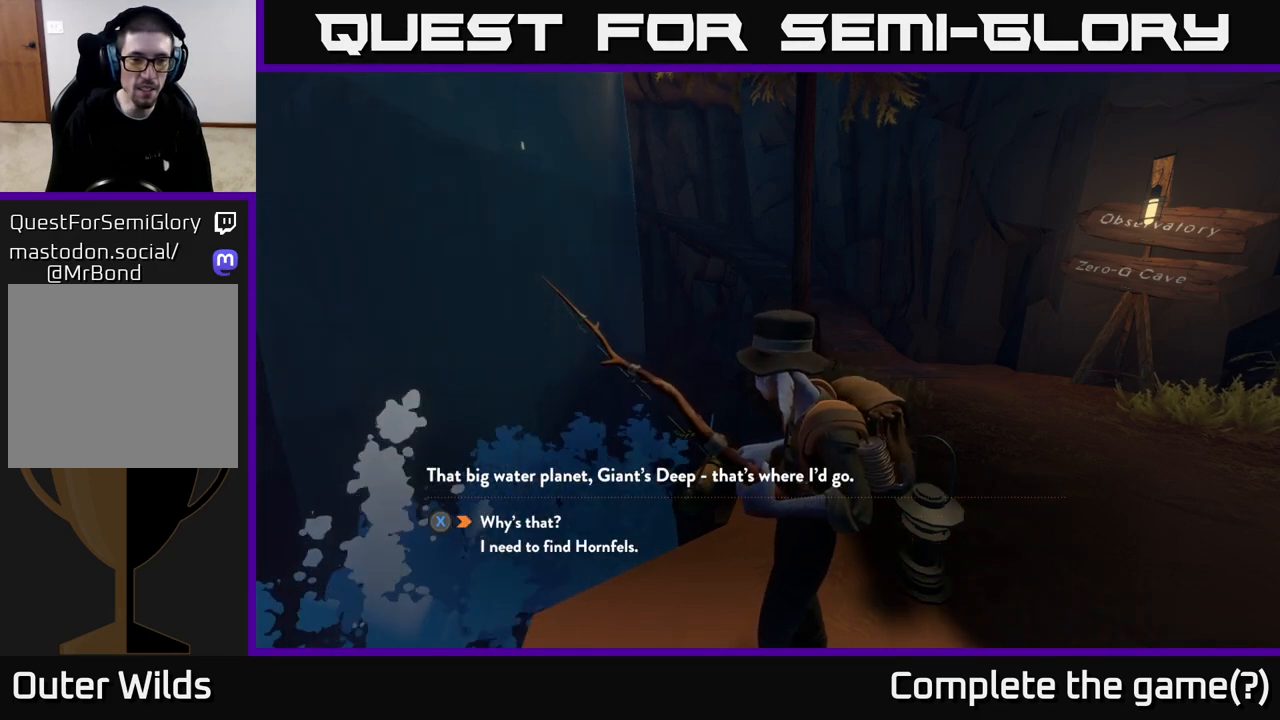
{"buttons": [], "left_stick": "center", "right_stick": "center", "events": []}
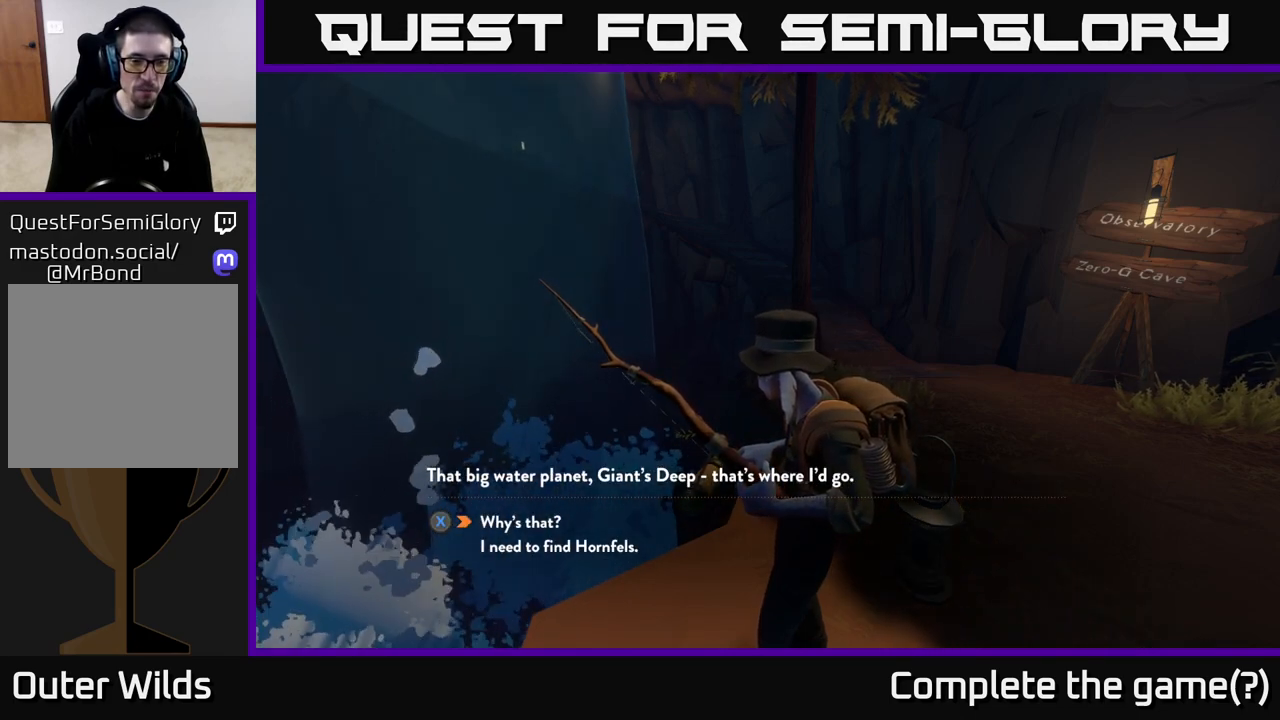
{"buttons": [], "left_stick": "center", "right_stick": "center", "events": []}
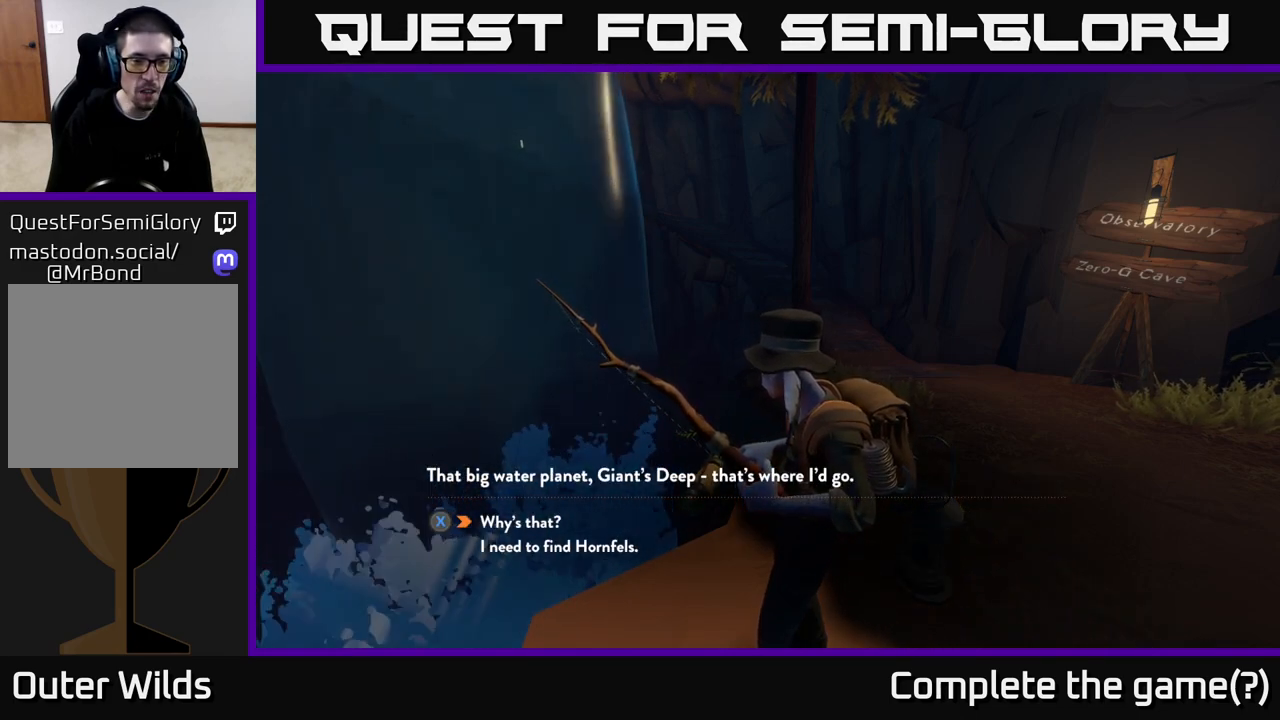
{"buttons": [], "left_stick": "center", "right_stick": "center", "events": []}
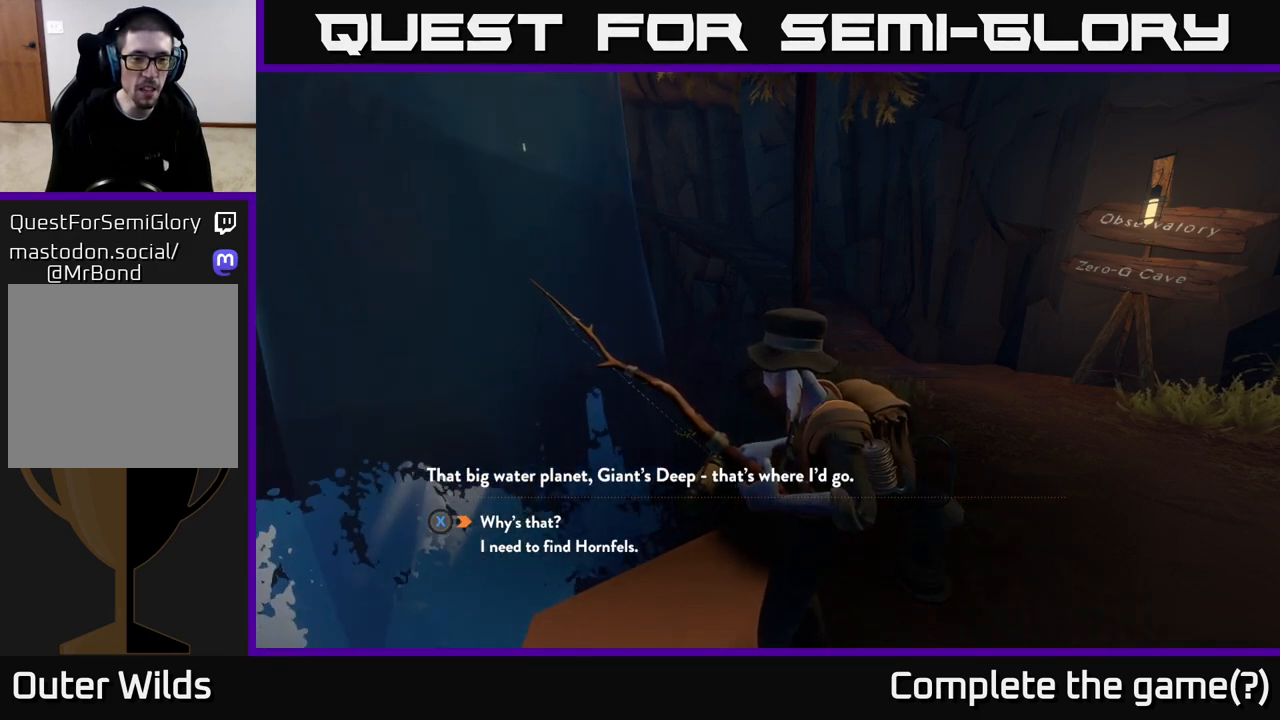
{"buttons": [], "left_stick": "center", "right_stick": "center", "events": []}
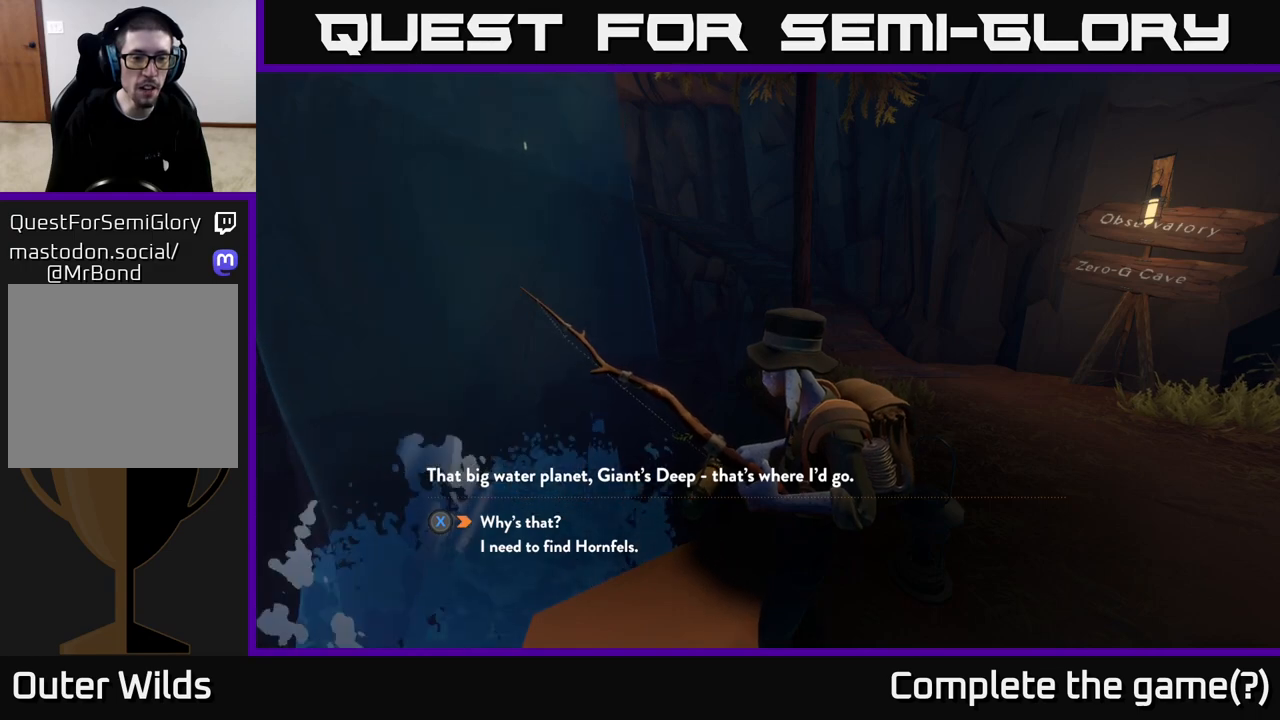
{"buttons": [], "left_stick": "center", "right_stick": "center", "events": []}
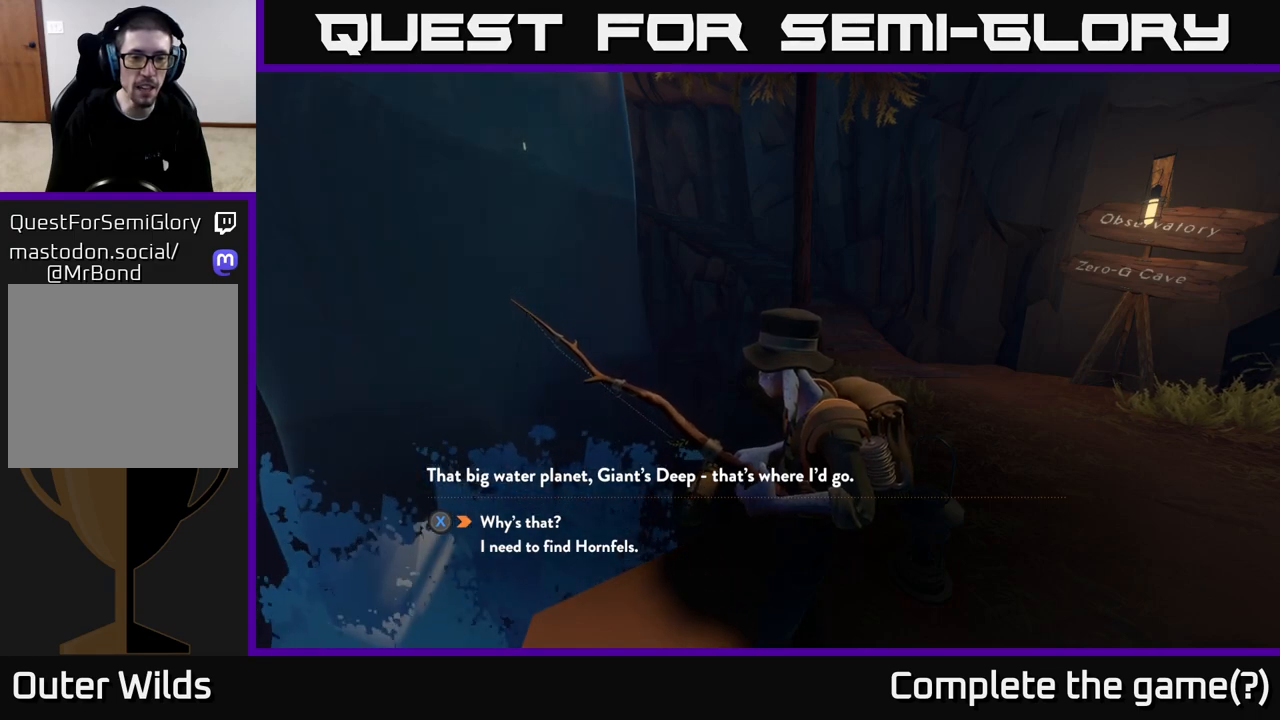
{"buttons": [], "left_stick": "center", "right_stick": "center", "events": []}
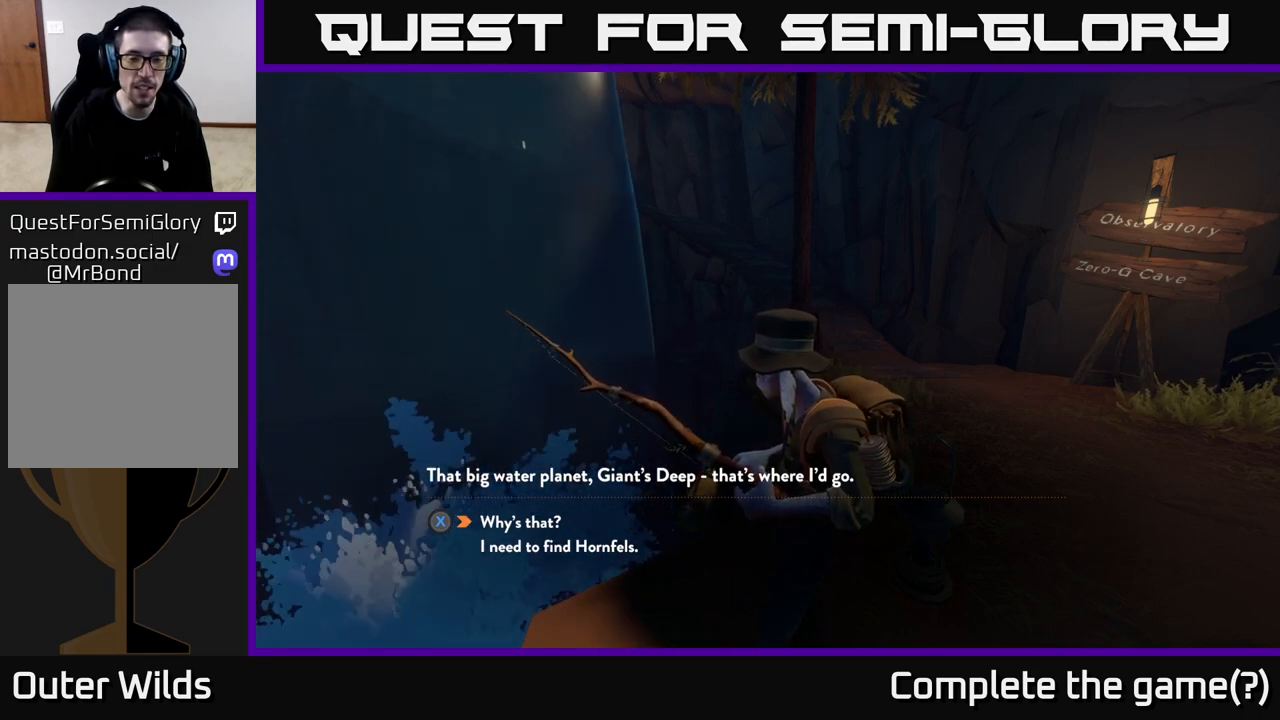
{"buttons": [], "left_stick": "center", "right_stick": "center", "events": []}
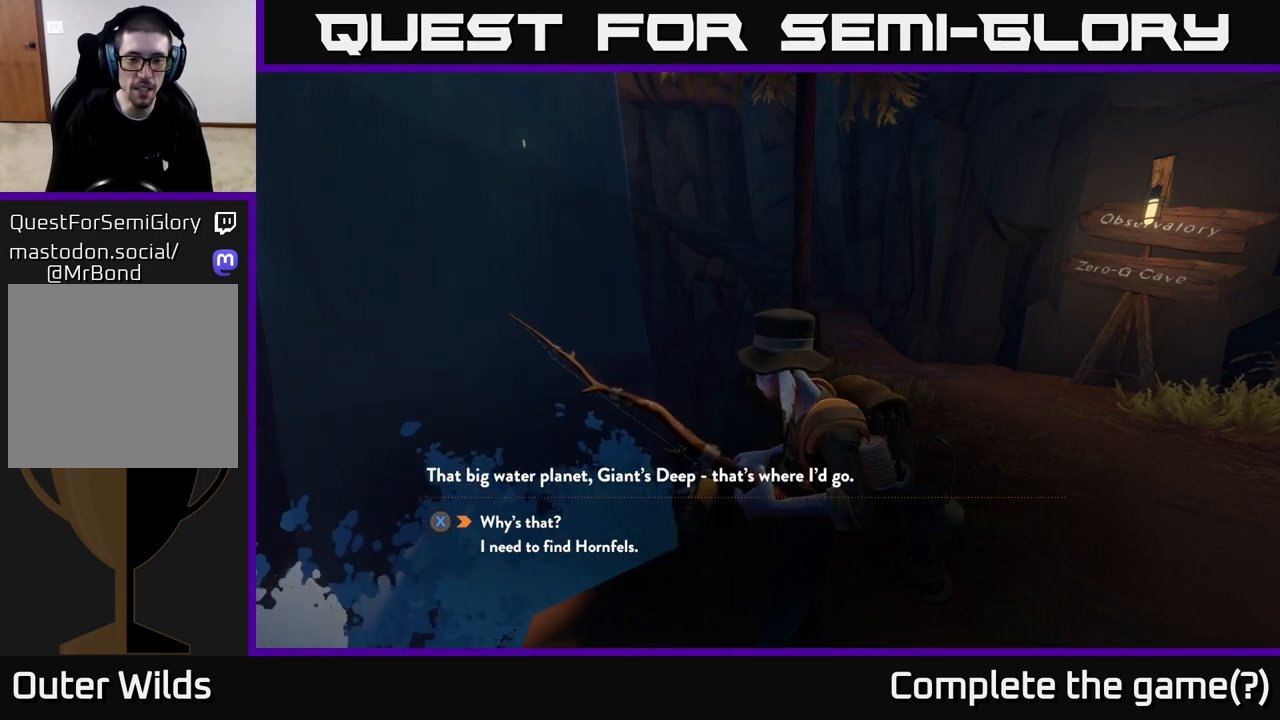
{"buttons": [], "left_stick": "center", "right_stick": "center", "events": []}
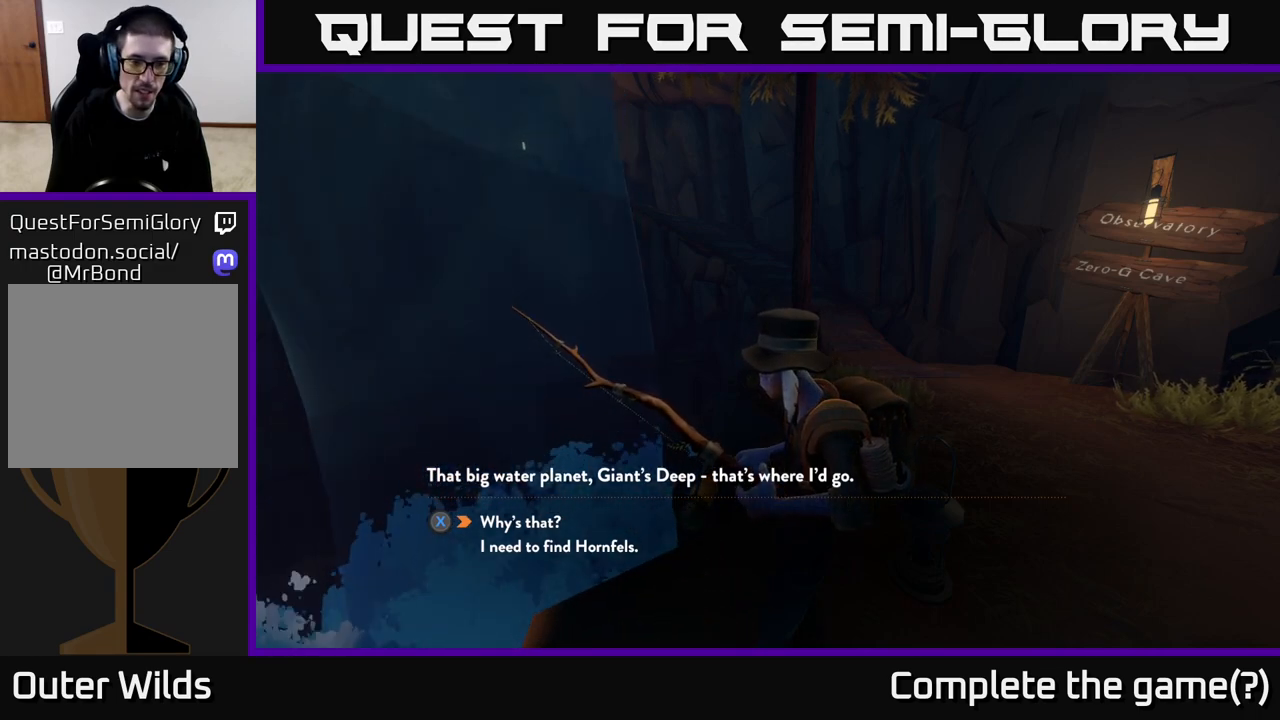
{"buttons": [], "left_stick": "center", "right_stick": "center", "events": [[150, "X", "down"], [217, "X", "up"]]}
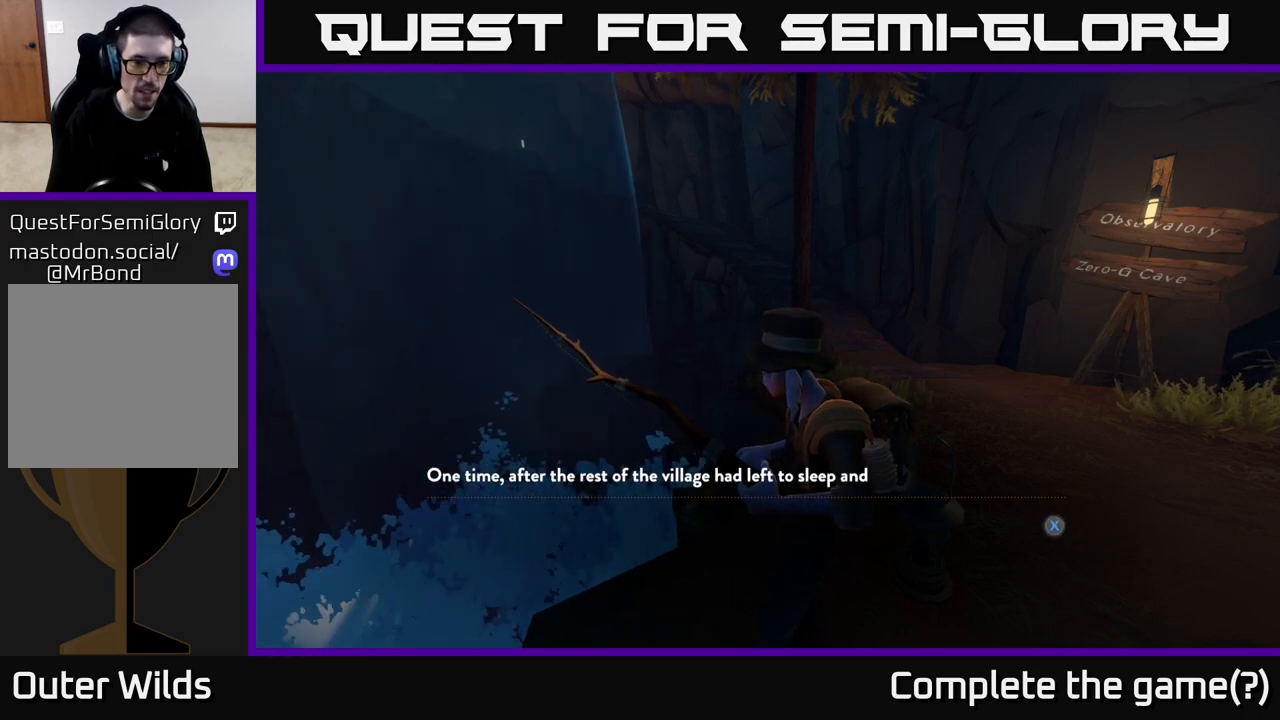
{"buttons": [], "left_stick": "center", "right_stick": "center", "events": []}
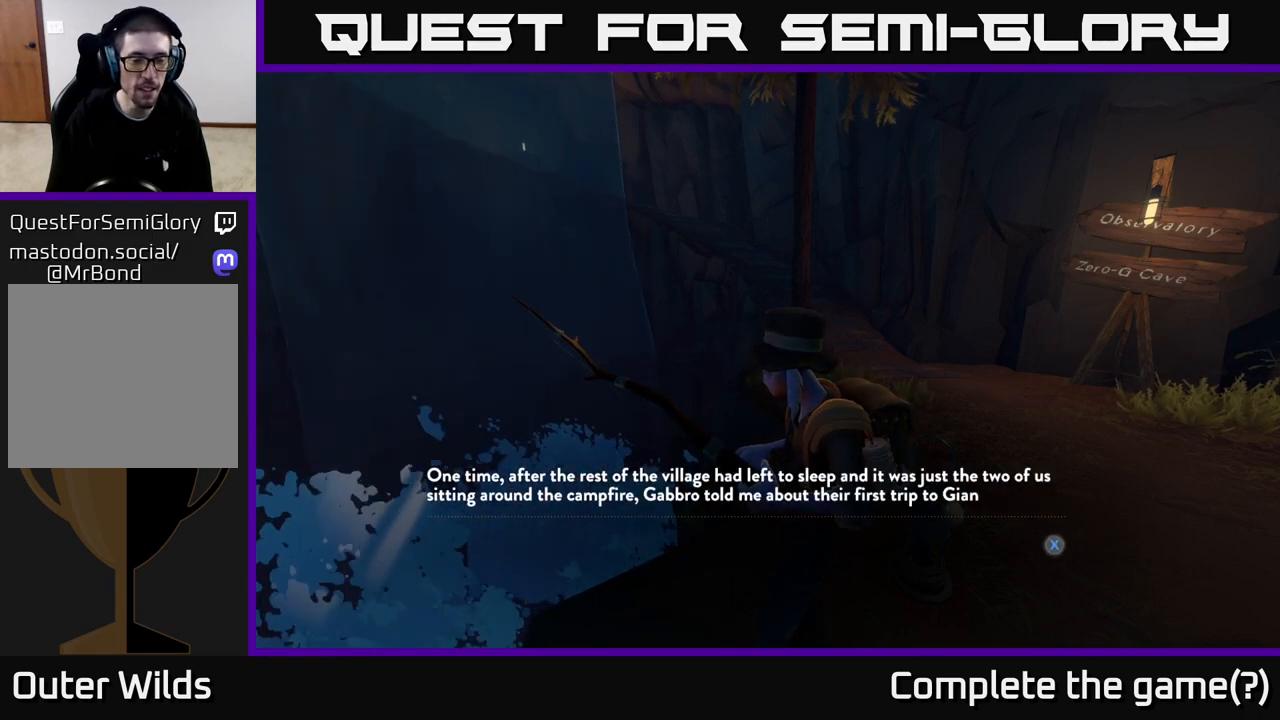
{"buttons": [], "left_stick": "center", "right_stick": "center", "events": []}
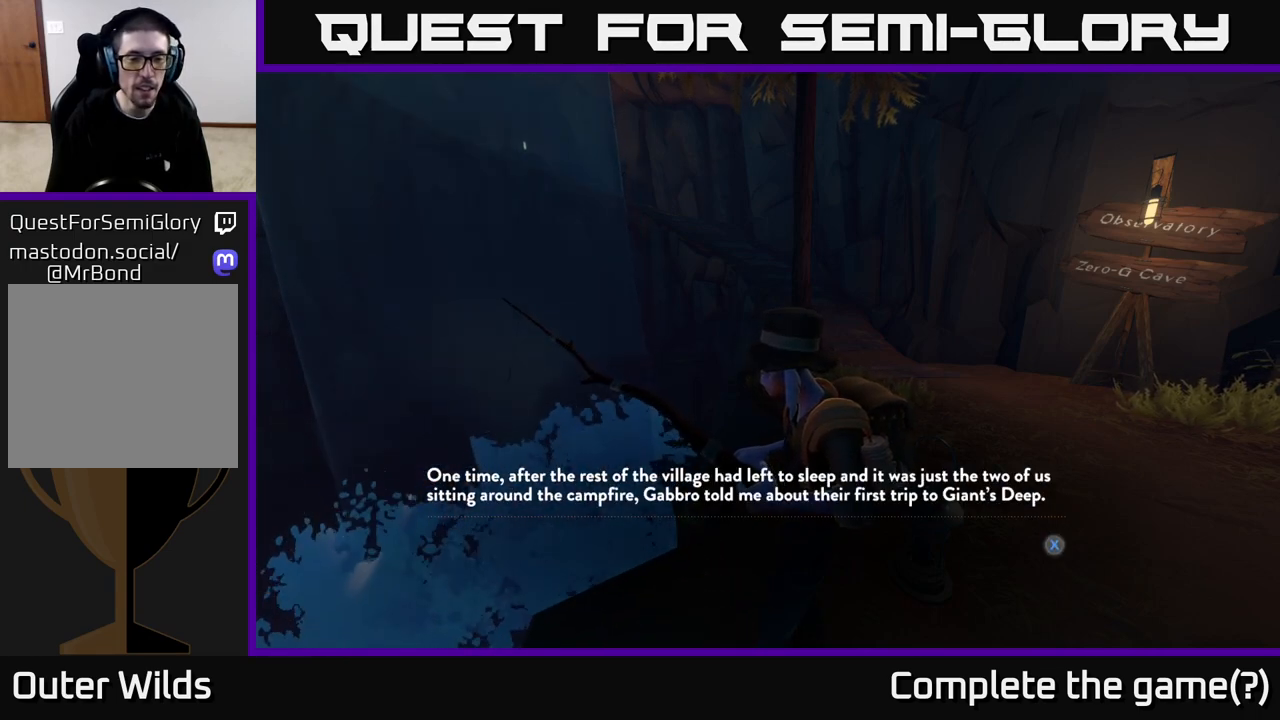
{"buttons": [], "left_stick": "center", "right_stick": "up-left", "events": [[500, "right_stick", "up-left"]]}
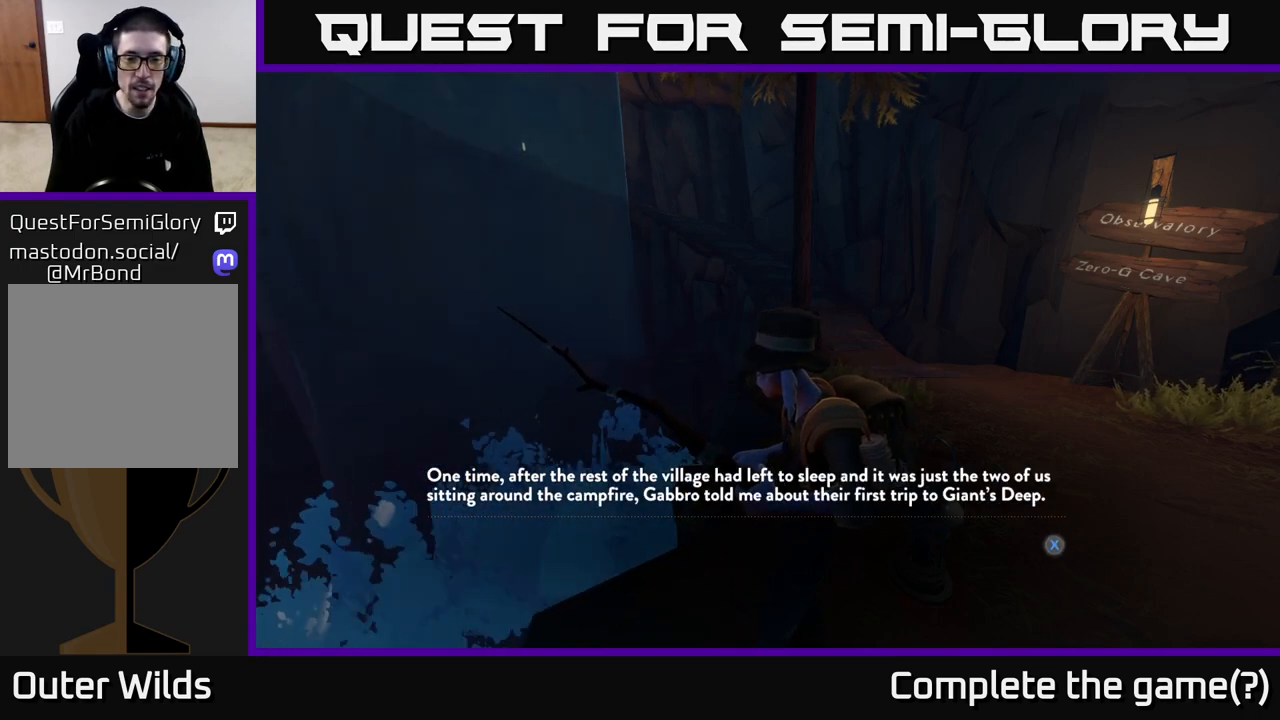
{"buttons": [], "left_stick": "center", "right_stick": "up-left", "events": [[167, "right_stick", "center"], [467, "right_stick", "up-left"]]}
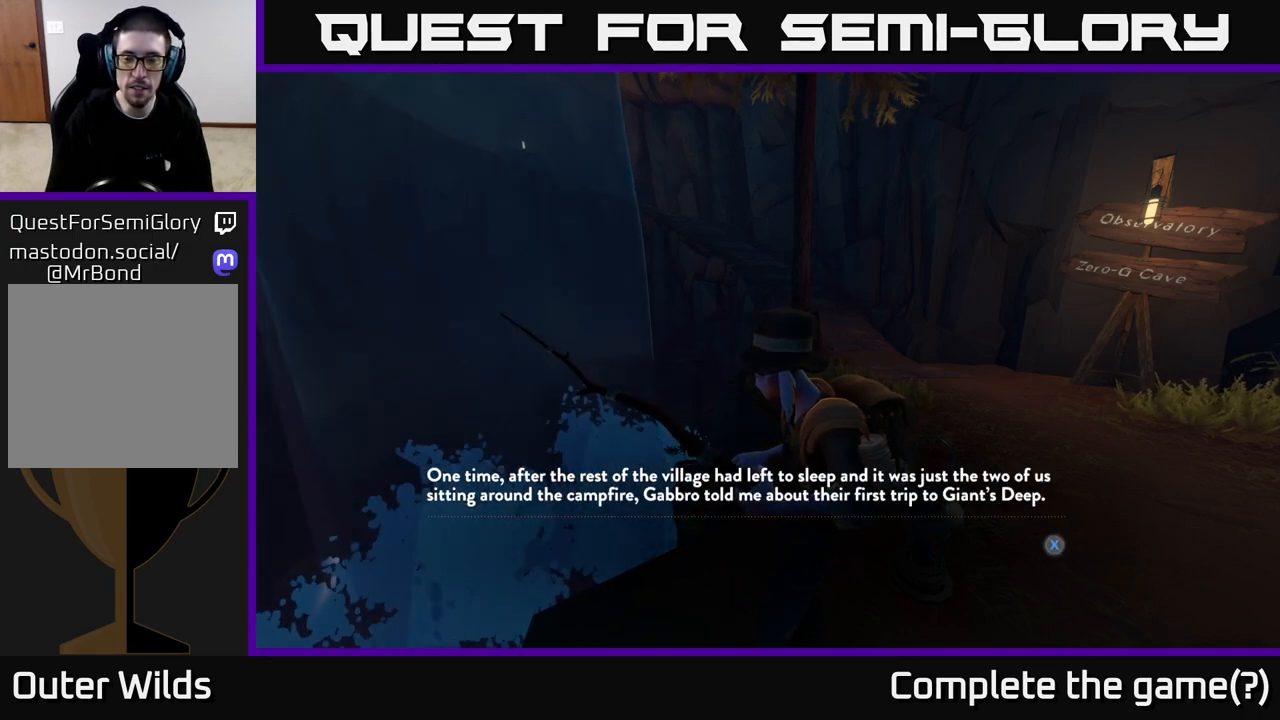
{"buttons": [], "left_stick": "center", "right_stick": "center", "events": [[167, "right_stick", "center"]]}
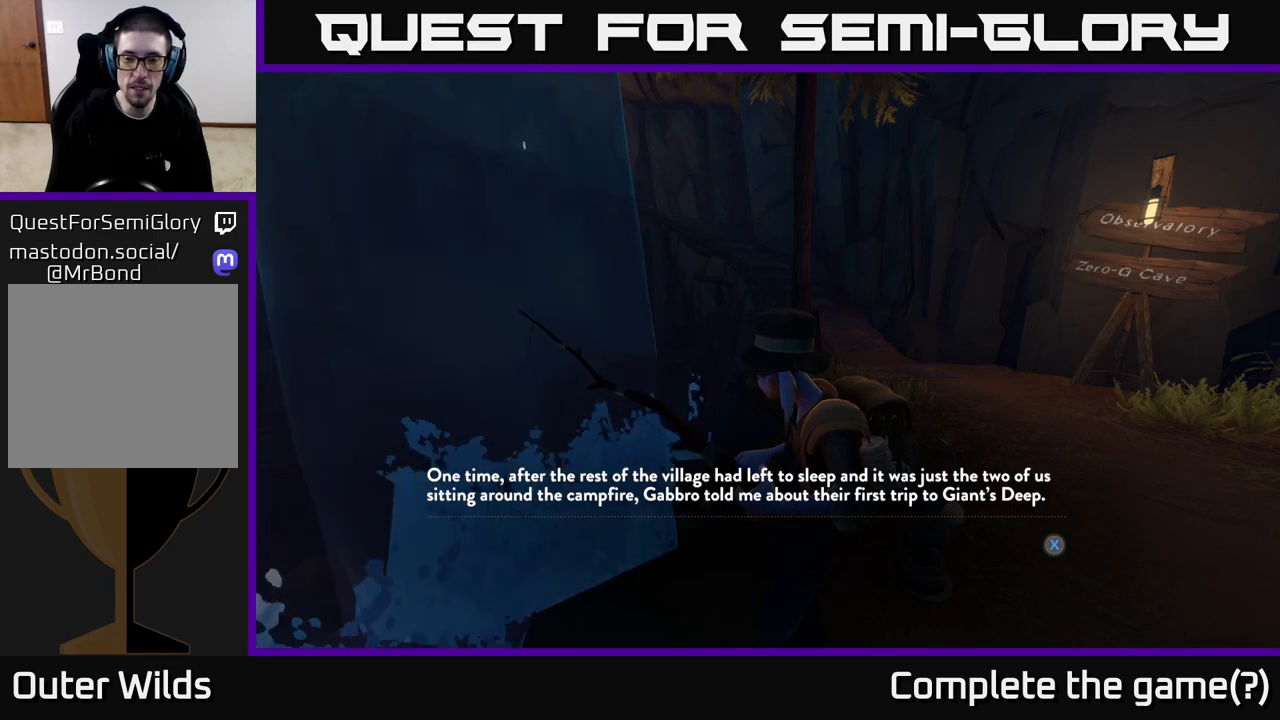
{"buttons": [], "left_stick": "center", "right_stick": "center", "events": []}
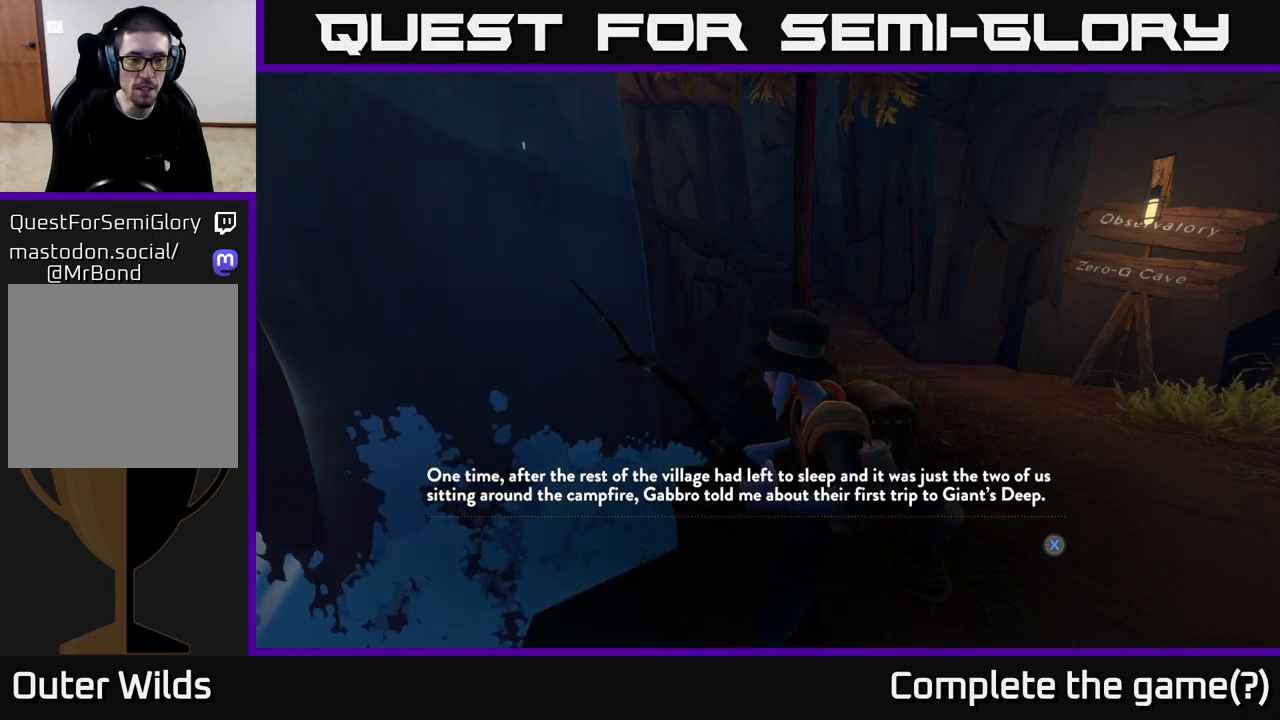
{"buttons": [], "left_stick": "center", "right_stick": "center", "events": [[150, "right_stick", "left"], [450, "right_stick", "center"]]}
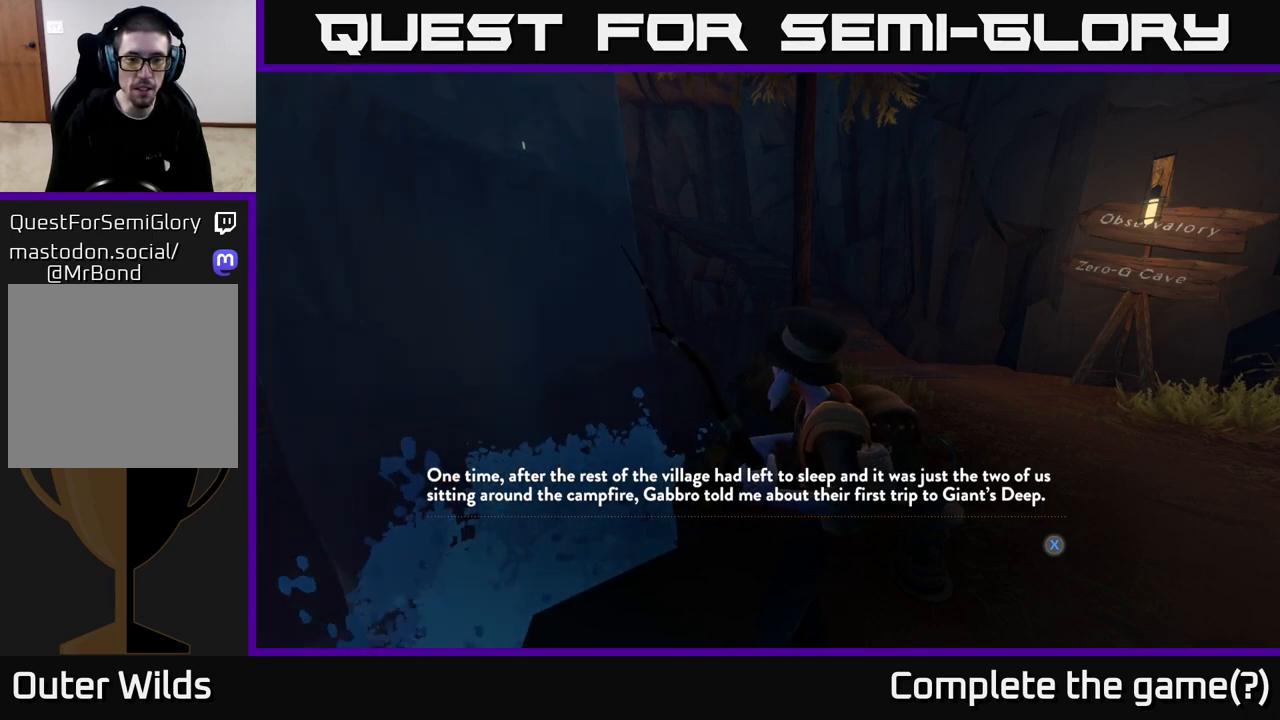
{"buttons": [], "left_stick": "center", "right_stick": "center", "events": []}
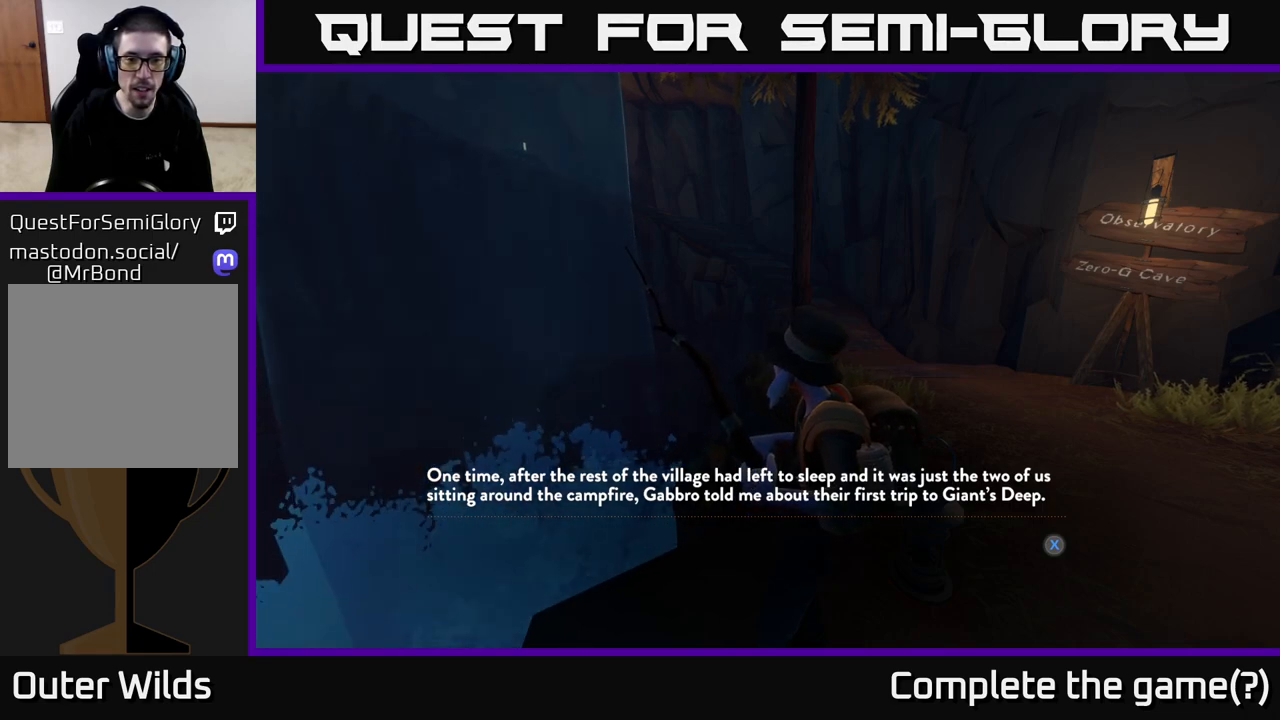
{"buttons": [], "left_stick": "center", "right_stick": "center", "events": [[83, "right_stick", "up-left"], [350, "right_stick", "center"]]}
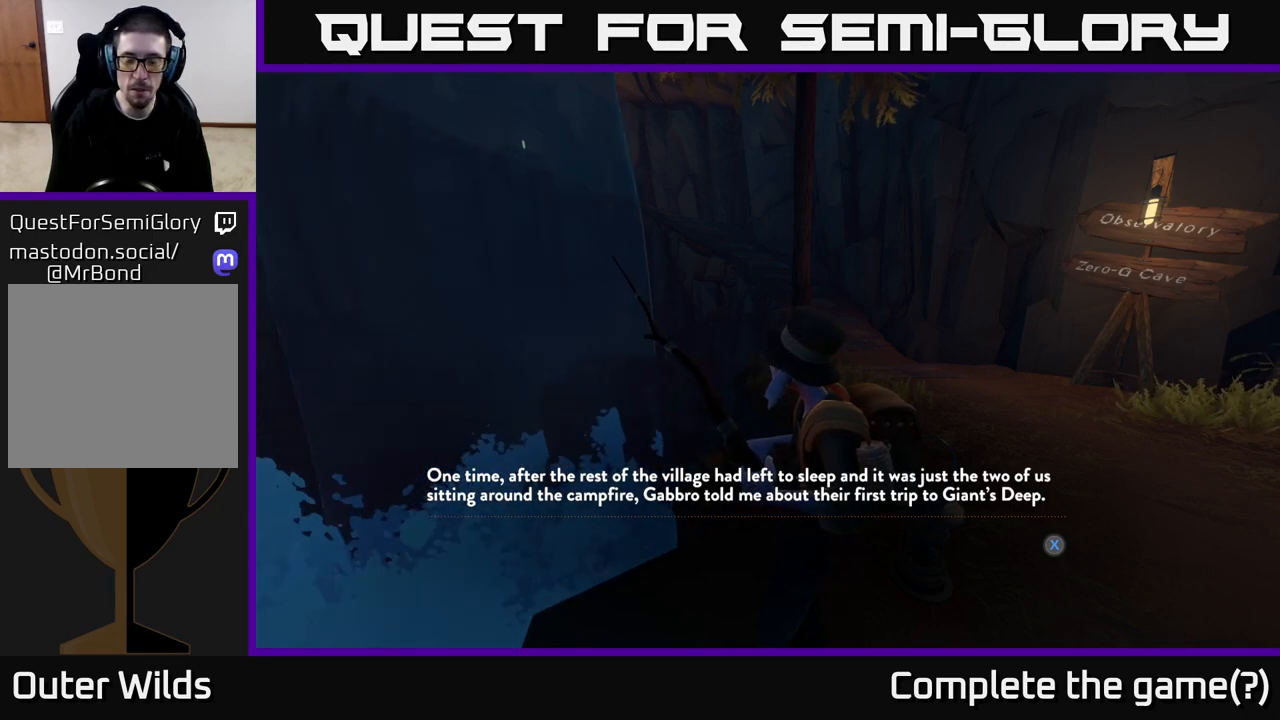
{"buttons": [], "left_stick": "center", "right_stick": "center", "events": []}
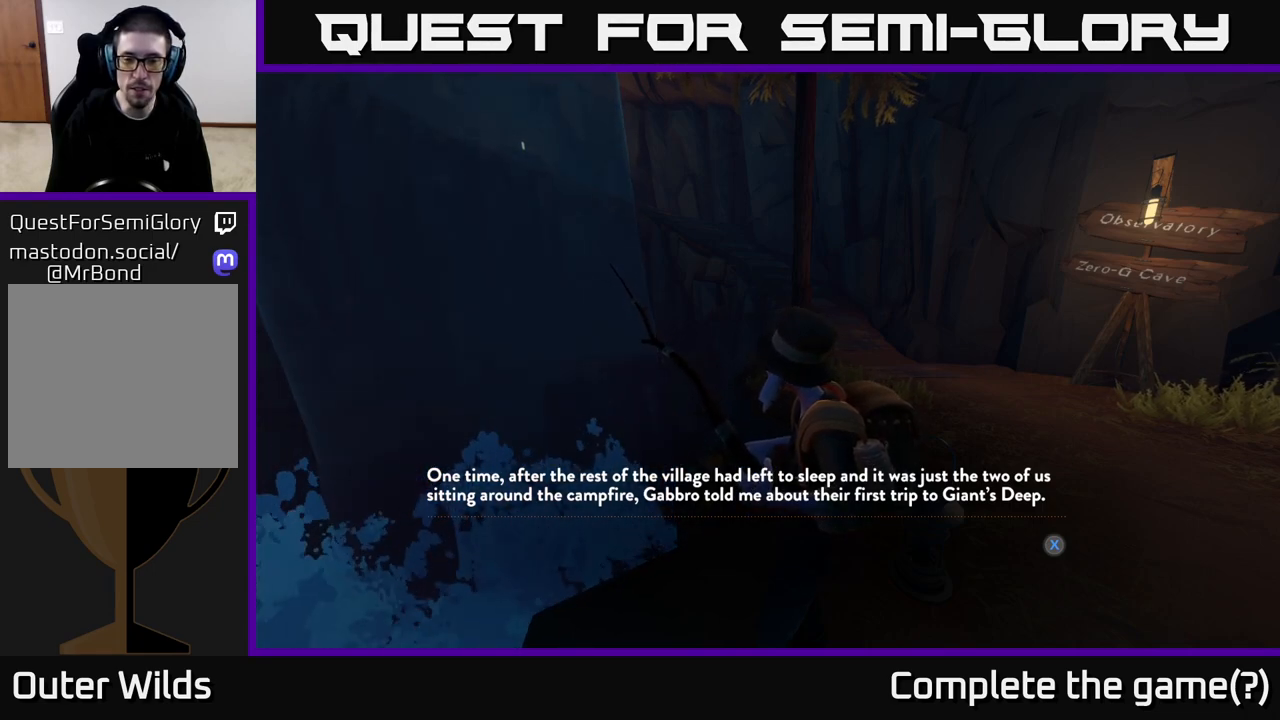
{"buttons": [], "left_stick": "center", "right_stick": "center", "events": []}
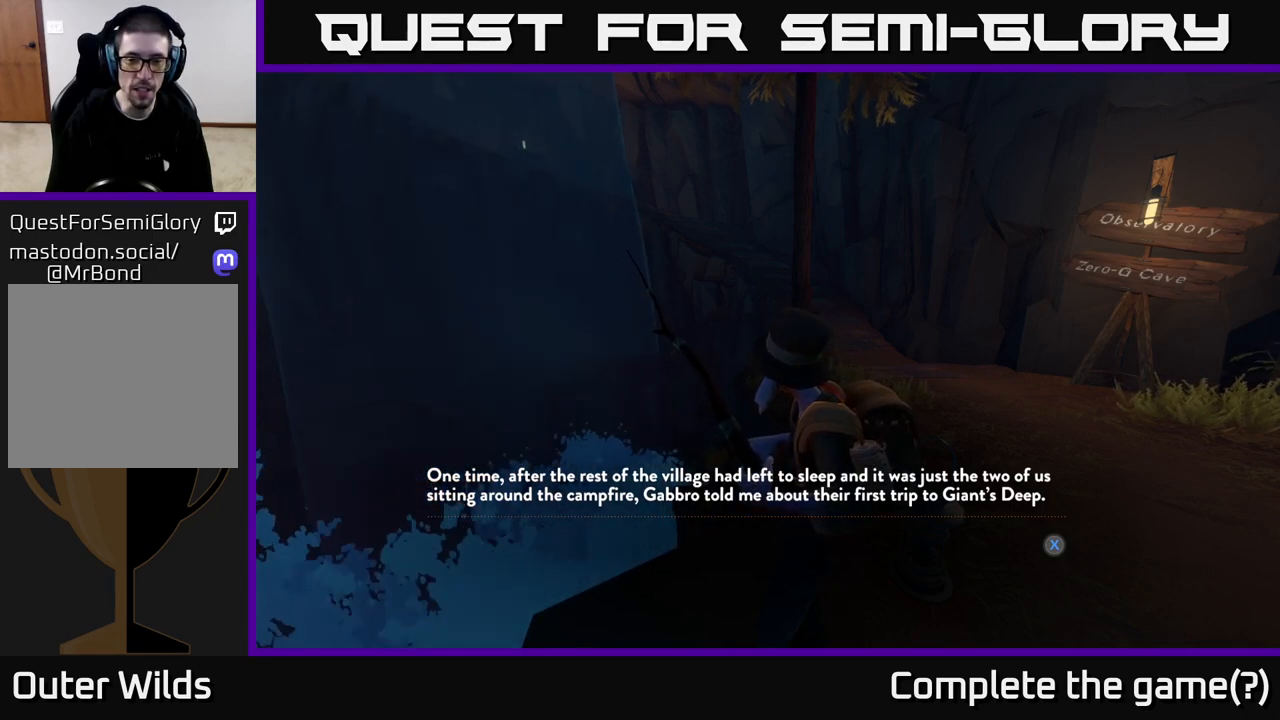
{"buttons": [], "left_stick": "center", "right_stick": "center", "events": [[133, "X", "down"], [200, "X", "up"]]}